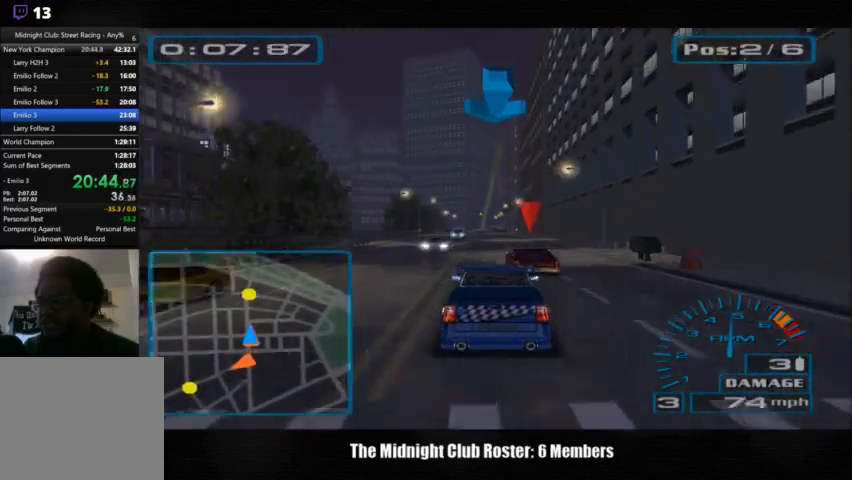
Gameplay with a controller (PlayStation layout); each line is a JSON object with the inputs held at the frame after it. "events" lists button and stick changes between this image and that frame as [ms after this image, input, new state], when the widget could be followed in between. Not read: R1 R3.
{"buttons": [], "left_stick": "center", "right_stick": "up", "events": []}
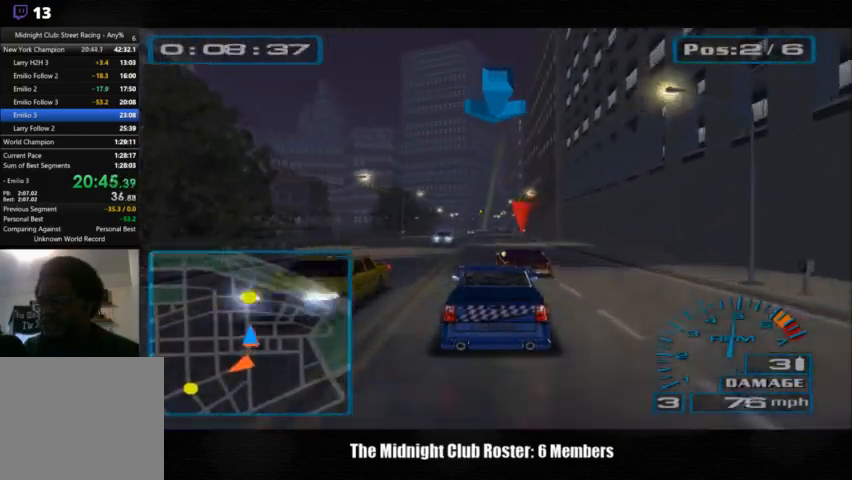
{"buttons": [], "left_stick": "center", "right_stick": "up", "events": []}
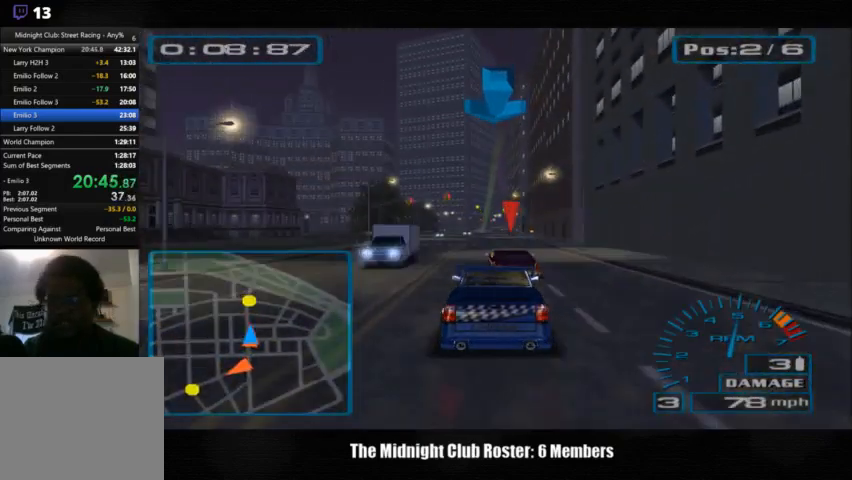
{"buttons": [], "left_stick": "center", "right_stick": "up", "events": []}
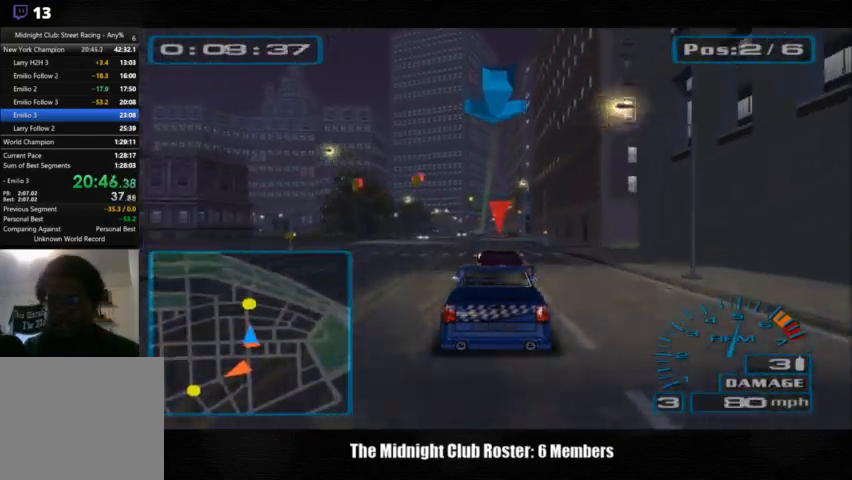
{"buttons": [], "left_stick": "center", "right_stick": "up", "events": []}
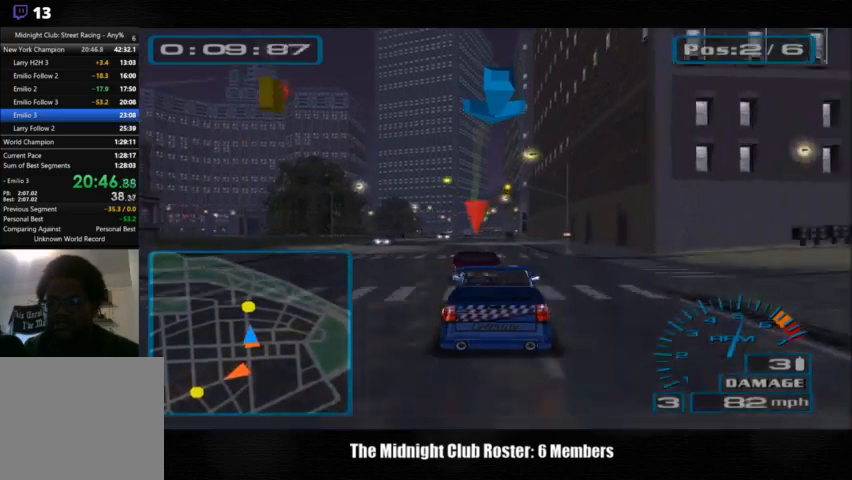
{"buttons": [], "left_stick": "center", "right_stick": "up", "events": []}
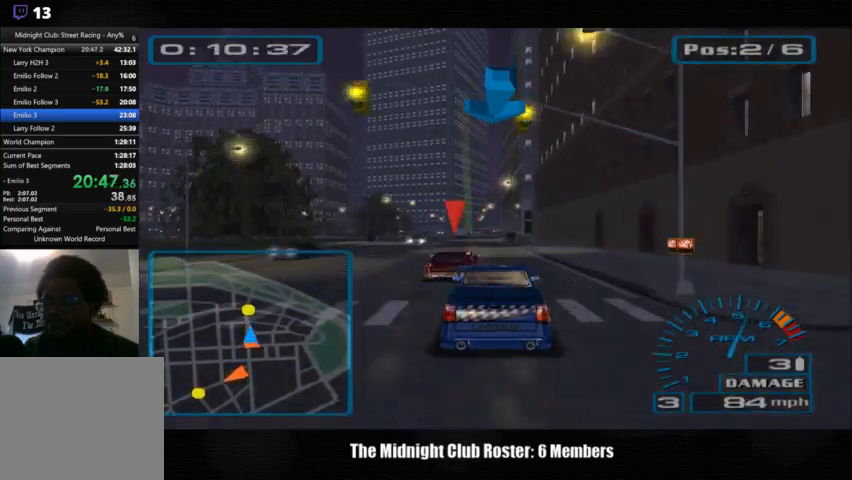
{"buttons": [], "left_stick": "center", "right_stick": "up", "events": []}
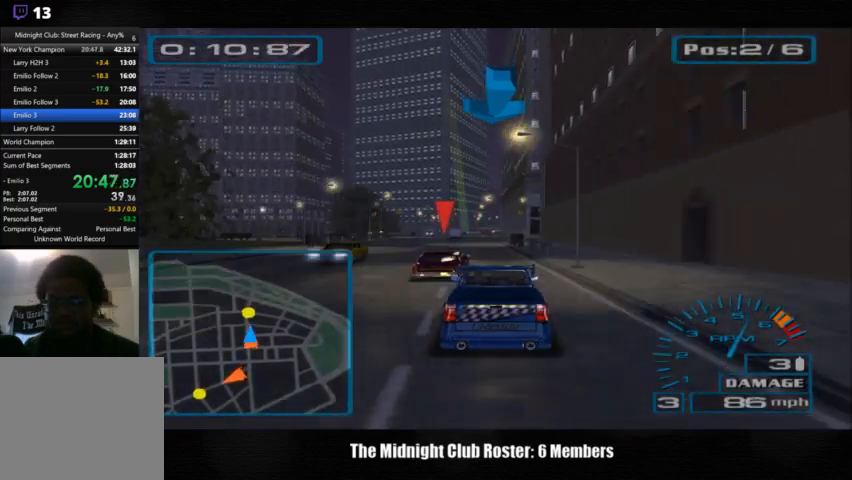
{"buttons": [], "left_stick": "center", "right_stick": "up", "events": []}
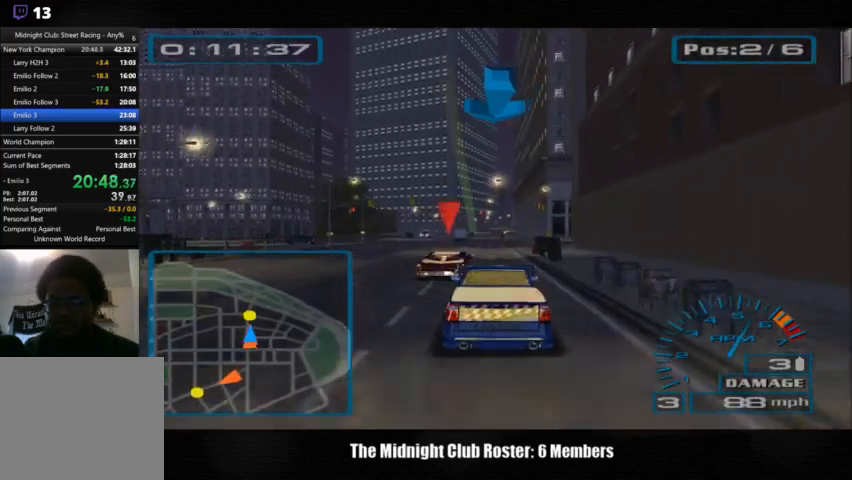
{"buttons": [], "left_stick": "center", "right_stick": "up", "events": []}
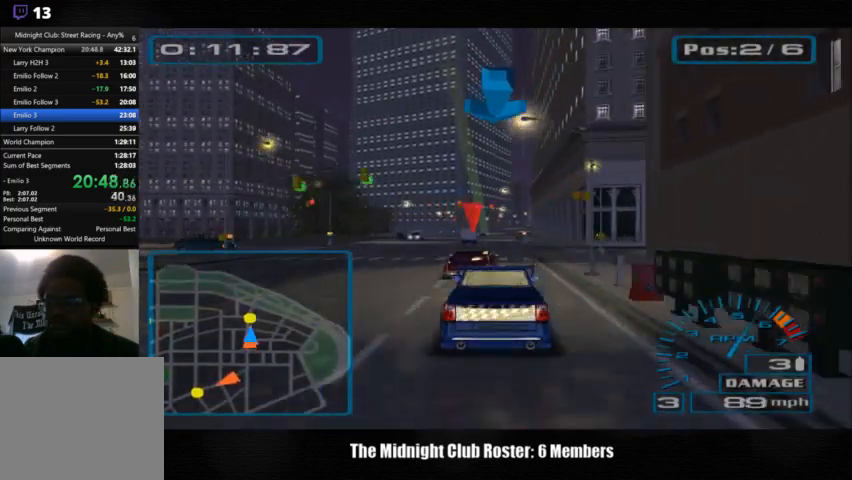
{"buttons": [], "left_stick": "center", "right_stick": "up", "events": []}
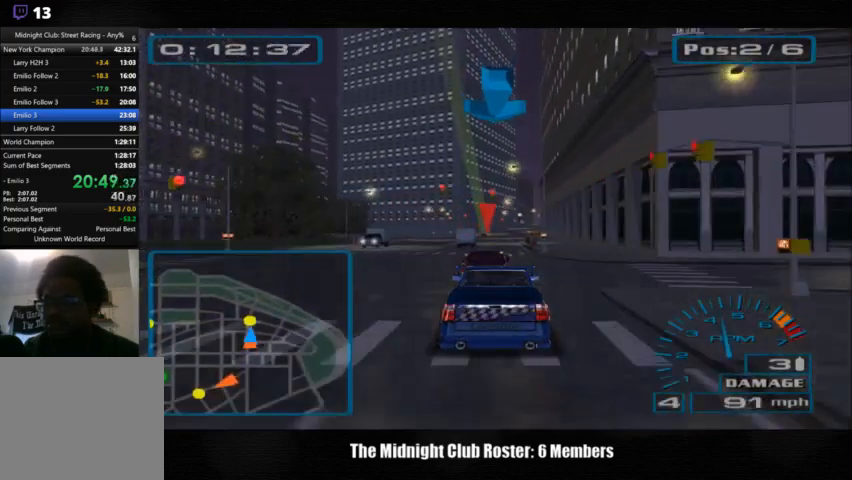
{"buttons": [], "left_stick": "center", "right_stick": "up", "events": []}
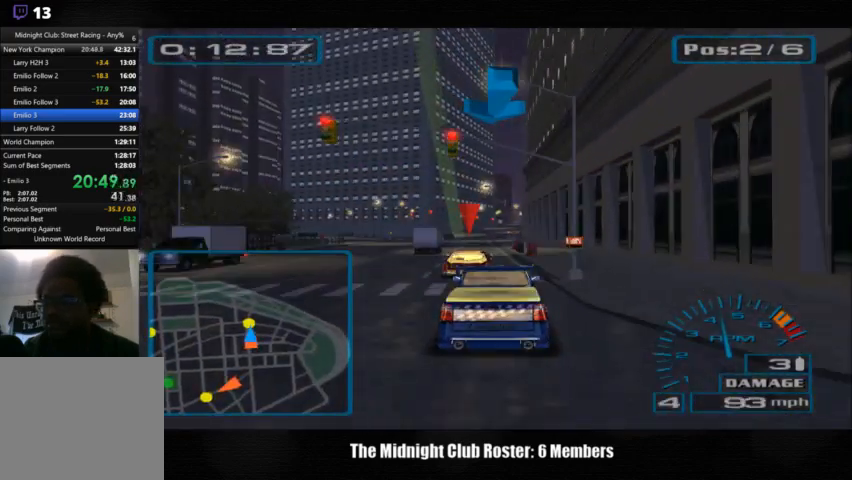
{"buttons": [], "left_stick": "left", "right_stick": "up", "events": [[500, "left_stick", "left"]]}
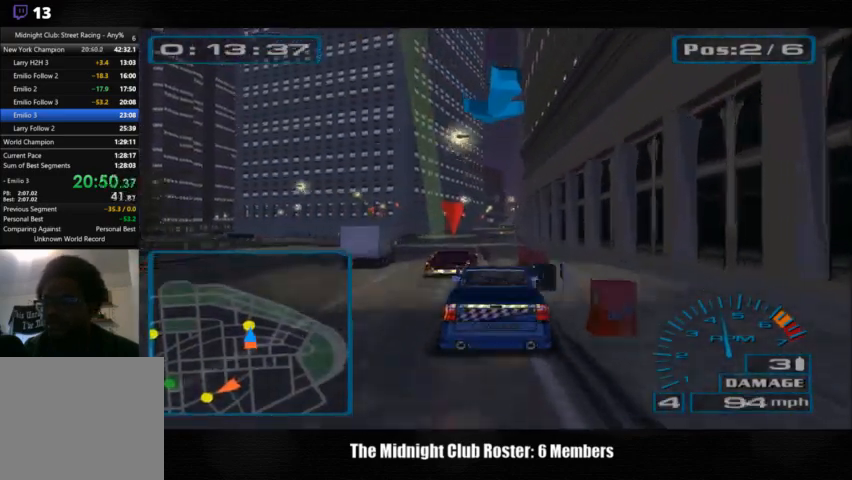
{"buttons": [], "left_stick": "left", "right_stick": "up", "events": []}
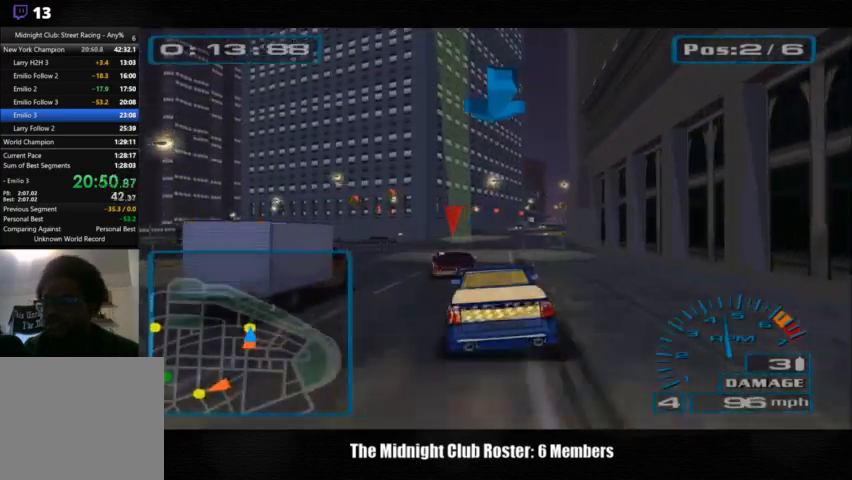
{"buttons": [], "left_stick": "left", "right_stick": "up", "events": []}
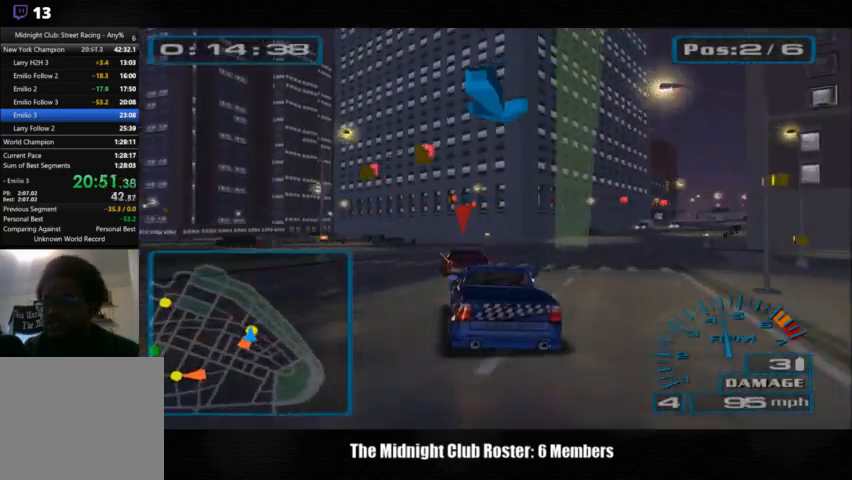
{"buttons": [], "left_stick": "left", "right_stick": "up", "events": []}
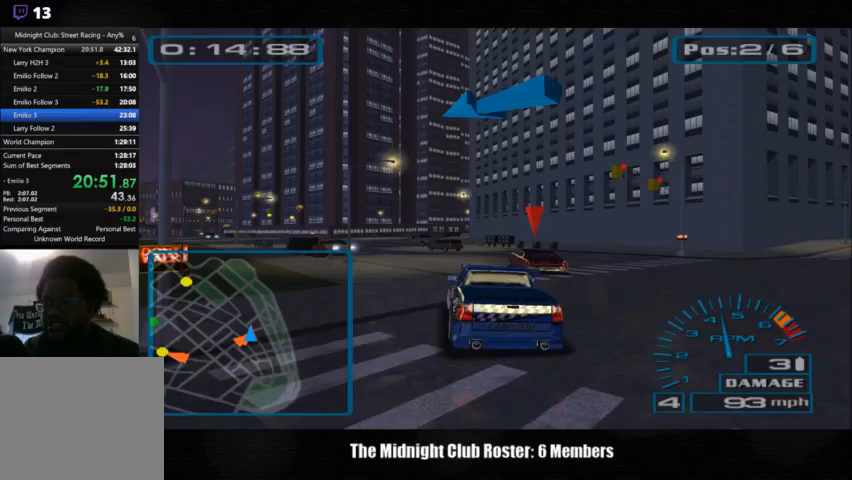
{"buttons": [], "left_stick": "left", "right_stick": "up", "events": [[167, "left_stick", "center"], [267, "left_stick", "left"]]}
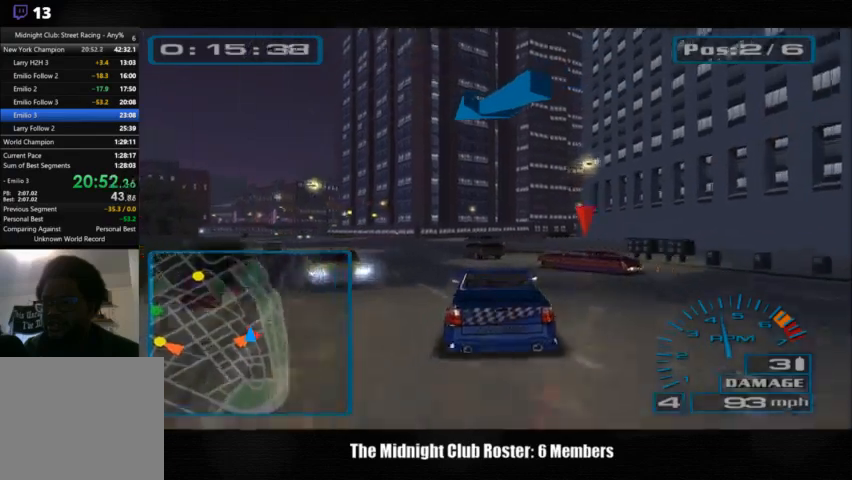
{"buttons": [], "left_stick": "left", "right_stick": "up", "events": []}
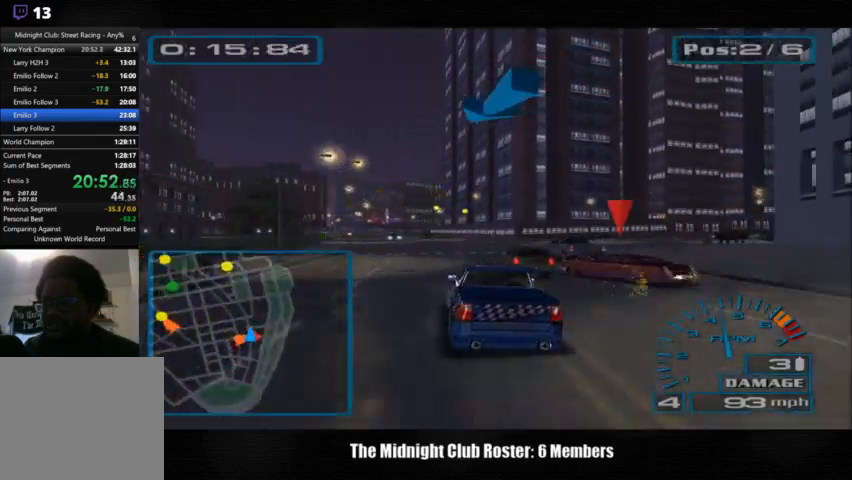
{"buttons": [], "left_stick": "left", "right_stick": "up", "events": [[67, "left_stick", "center"], [133, "left_stick", "left"]]}
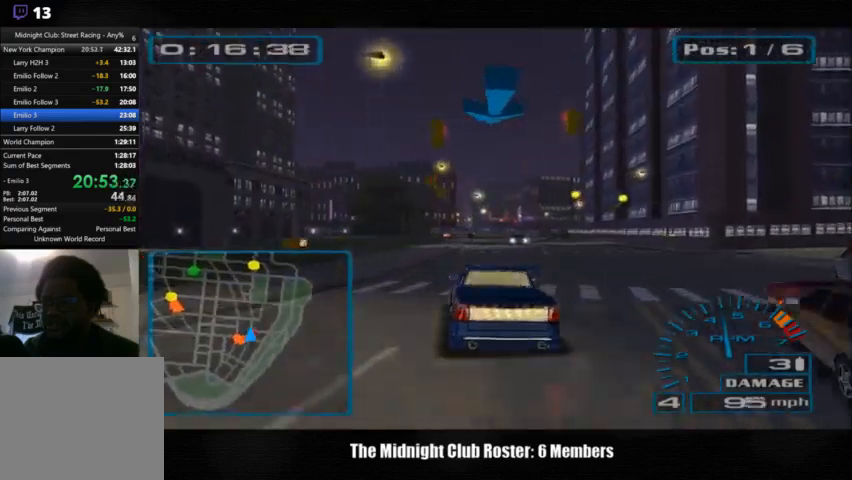
{"buttons": [], "left_stick": "right", "right_stick": "up", "events": [[233, "left_stick", "right"]]}
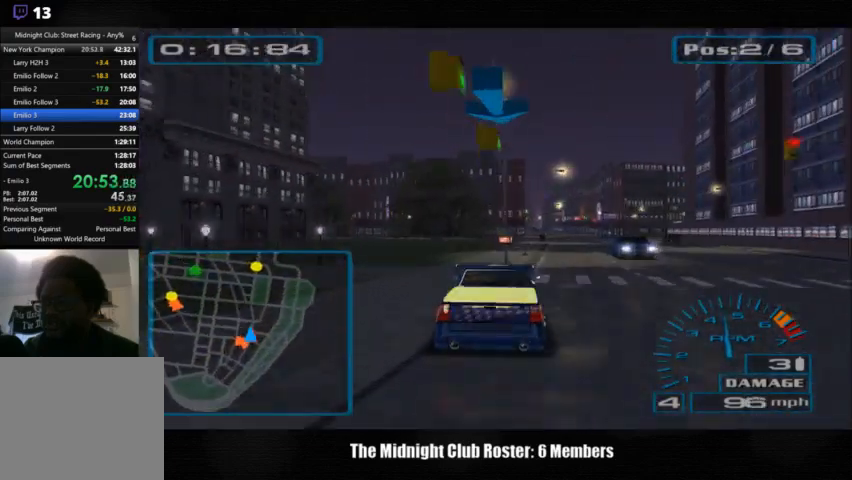
{"buttons": [], "left_stick": "right", "right_stick": "up", "events": []}
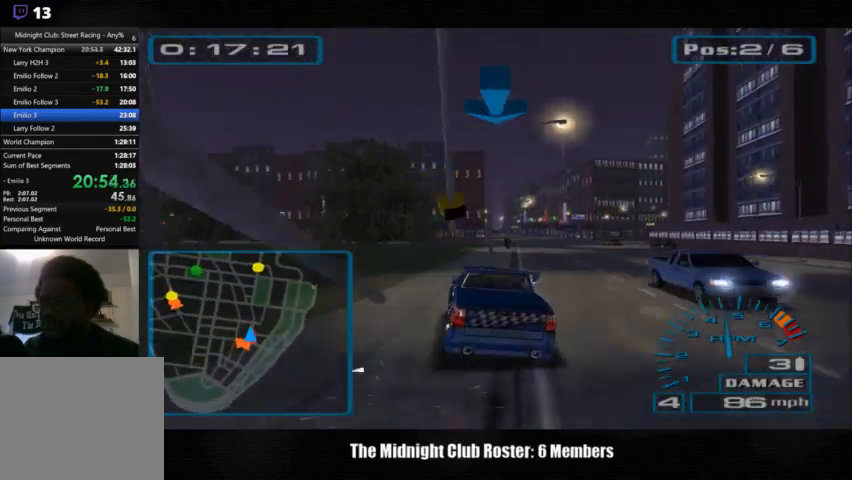
{"buttons": [], "left_stick": "right", "right_stick": "up", "events": []}
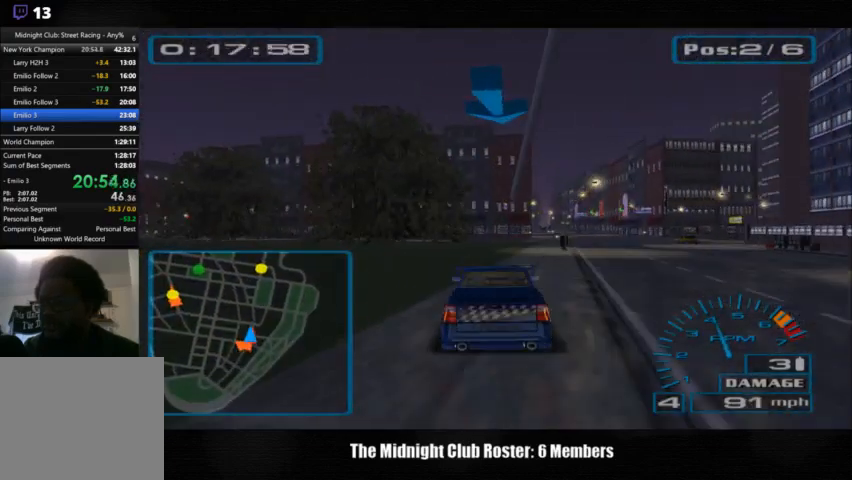
{"buttons": [], "left_stick": "center", "right_stick": "up", "events": [[367, "left_stick", "center"]]}
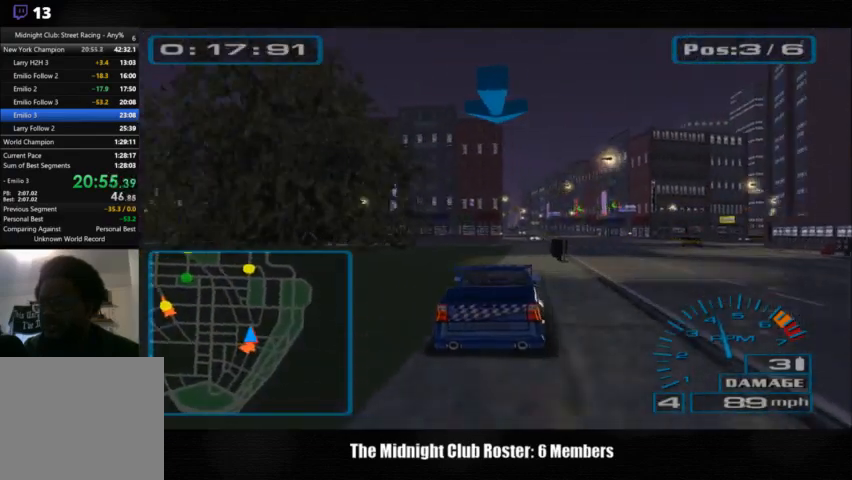
{"buttons": [], "left_stick": "left", "right_stick": "up", "events": [[67, "left_stick", "left"], [167, "left_stick", "center"], [467, "left_stick", "left"]]}
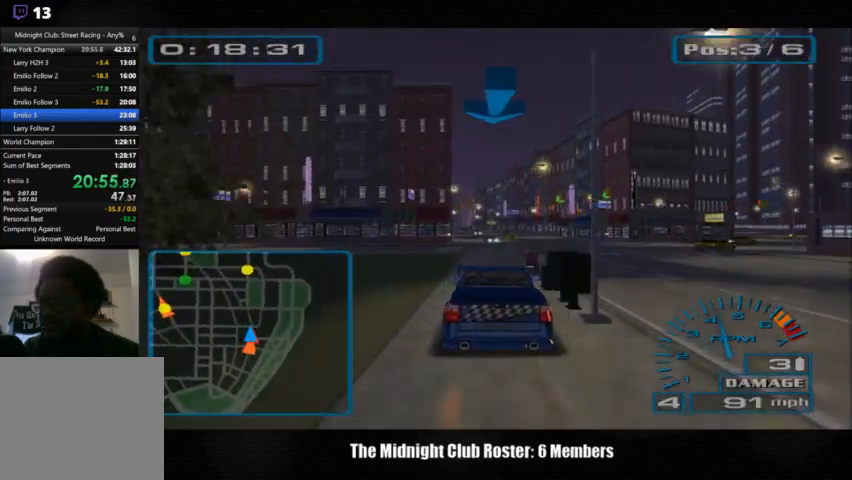
{"buttons": [], "left_stick": "center", "right_stick": "up", "events": [[100, "left_stick", "center"]]}
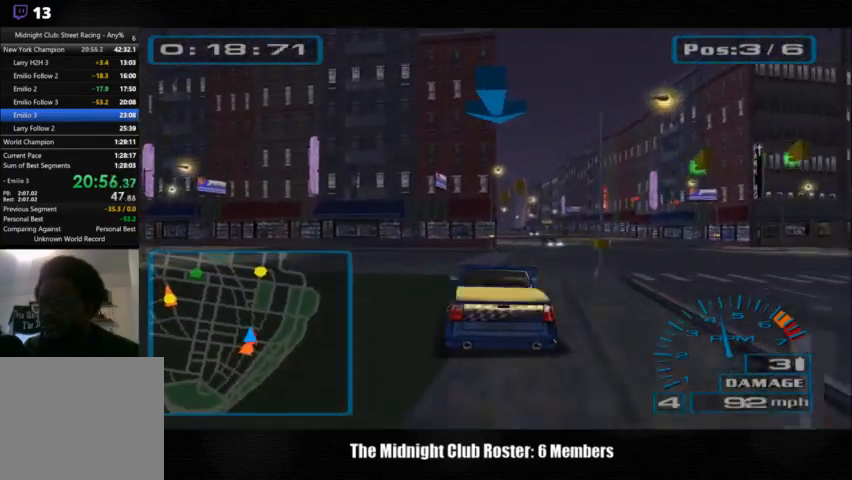
{"buttons": [], "left_stick": "right", "right_stick": "up", "events": [[67, "left_stick", "right"]]}
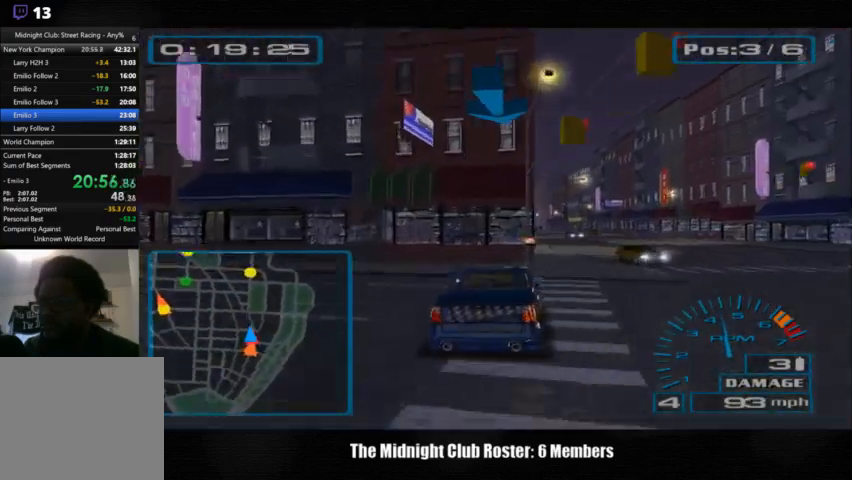
{"buttons": [], "left_stick": "left", "right_stick": "up", "events": [[300, "left_stick", "left"]]}
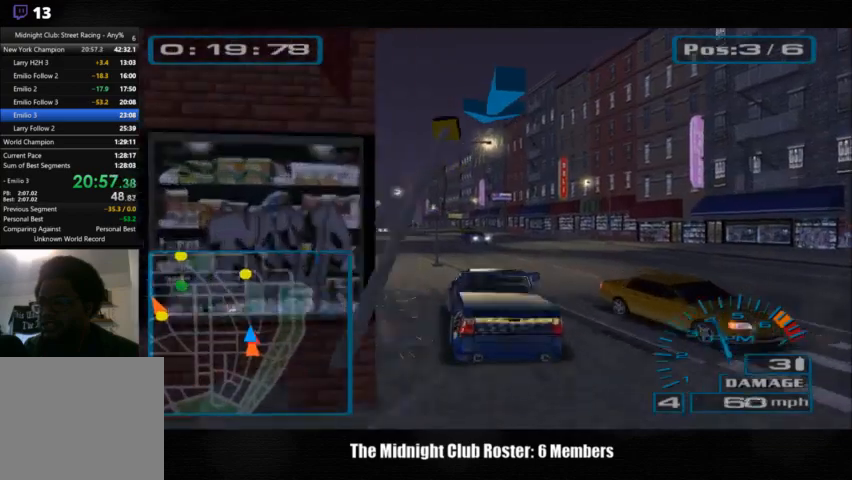
{"buttons": [], "left_stick": "right", "right_stick": "up", "events": [[333, "left_stick", "up-left"], [433, "left_stick", "right"]]}
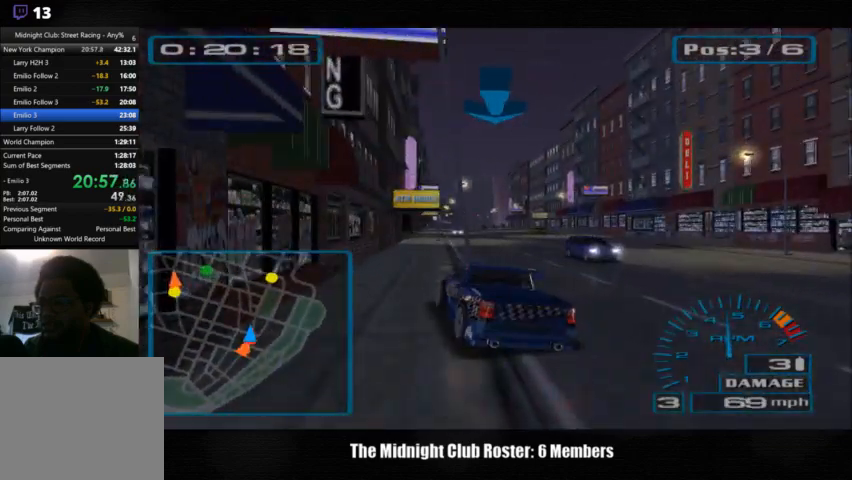
{"buttons": [], "left_stick": "right", "right_stick": "up", "events": [[67, "left_stick", "center"], [233, "left_stick", "right"]]}
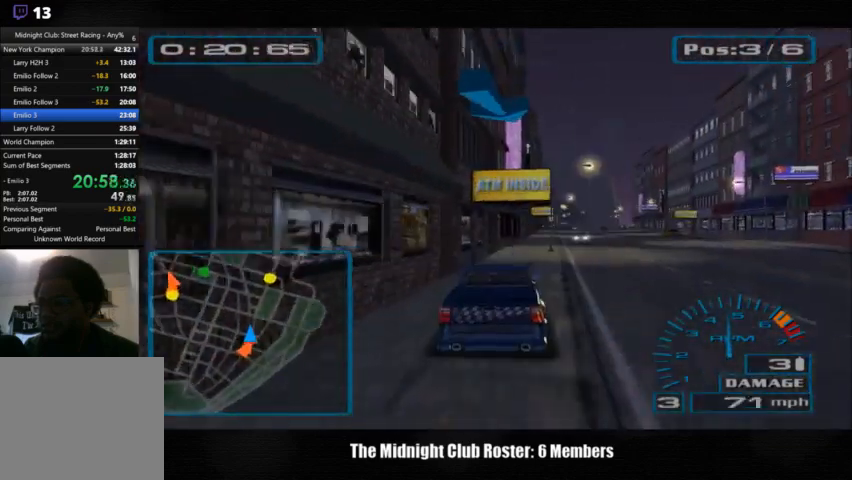
{"buttons": [], "left_stick": "center", "right_stick": "up", "events": [[100, "left_stick", "left"], [167, "left_stick", "center"]]}
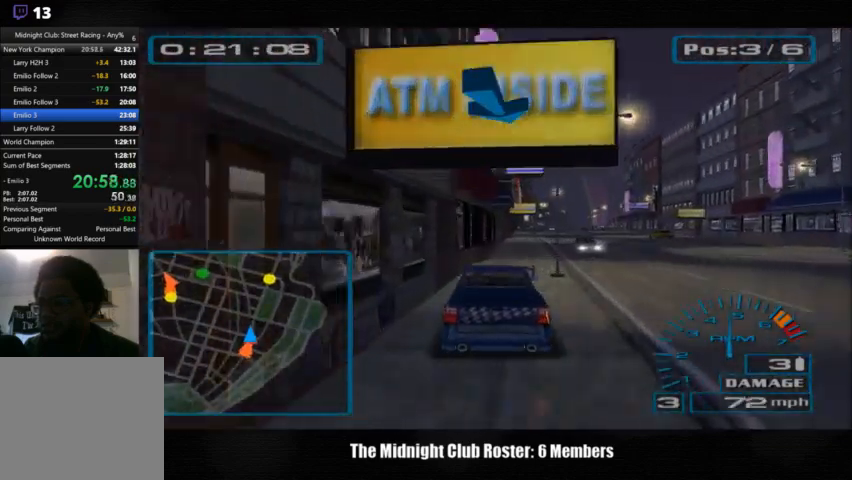
{"buttons": [], "left_stick": "right", "right_stick": "up", "events": [[100, "left_stick", "right"]]}
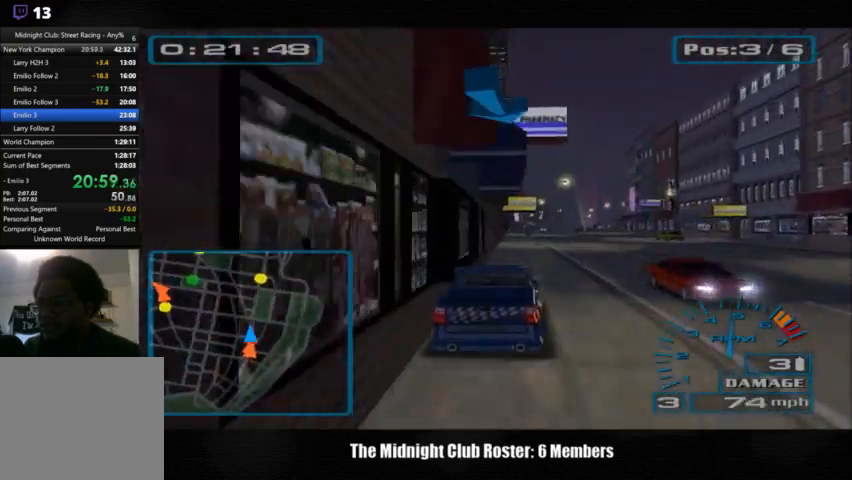
{"buttons": [], "left_stick": "center", "right_stick": "up", "events": [[500, "left_stick", "center"]]}
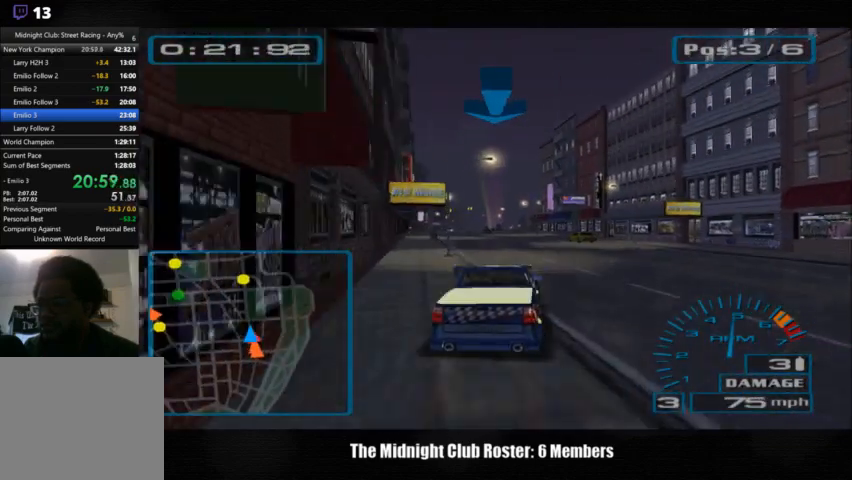
{"buttons": [], "left_stick": "left", "right_stick": "up", "events": [[167, "left_stick", "left"]]}